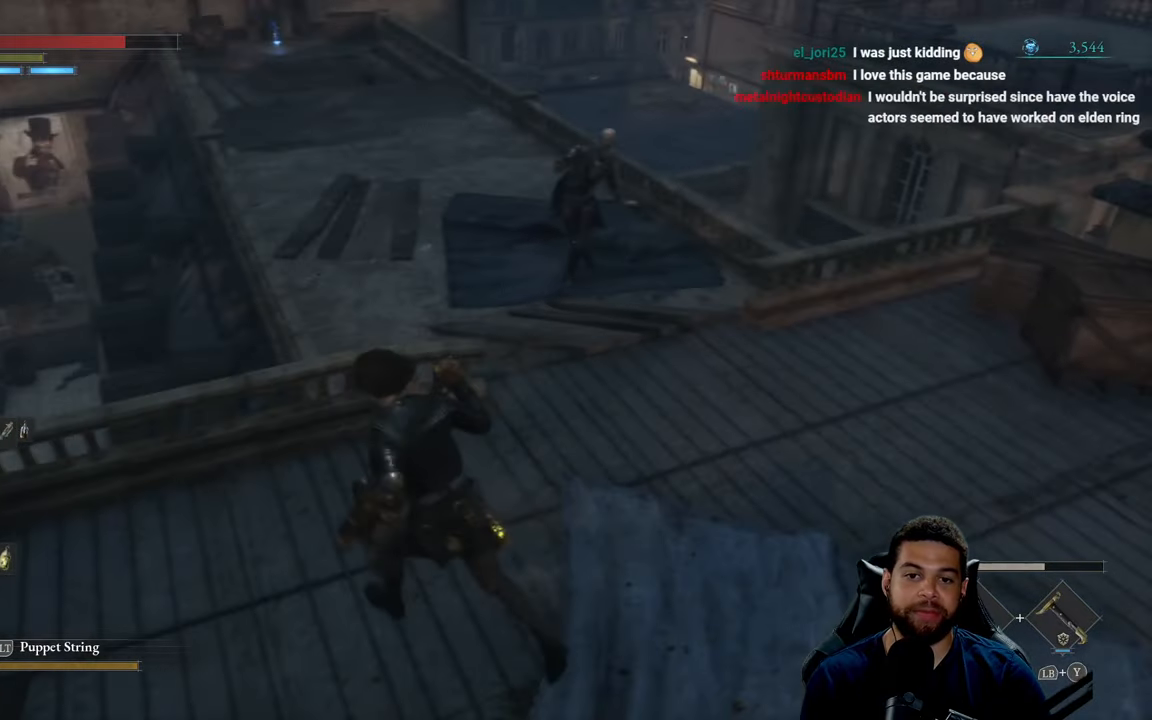
Gameplay with a controller (Xbox layout); each line is a JSON object with the inputs held at the frame after it. "events" lists button and stick changes between this image and that frame as [ms after this image, input, new state], when the widget could be followed in between.
{"buttons": [], "left_stick": "left", "right_stick": "center", "events": [[83, "left_stick", "center"], [117, "right_stick", "center"], [400, "left_stick", "left"]]}
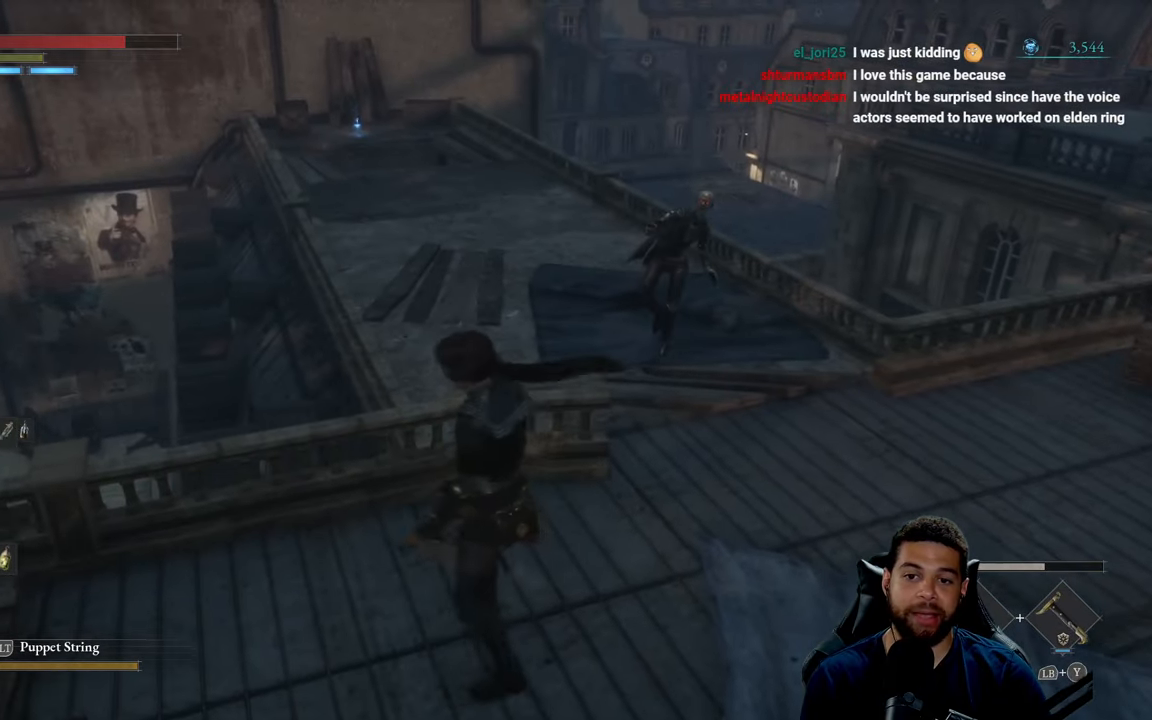
{"buttons": [], "left_stick": "center", "right_stick": "center", "events": [[133, "left_stick", "center"]]}
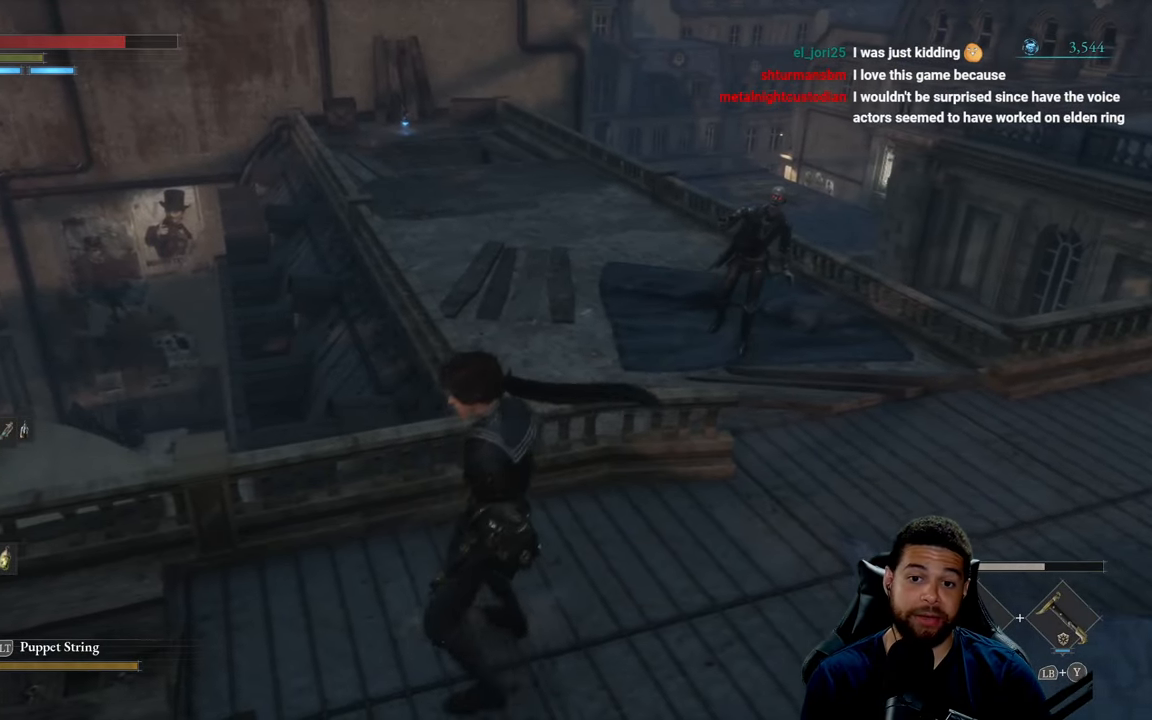
{"buttons": [], "left_stick": "down-right", "right_stick": "center", "events": [[133, "left_stick", "right"], [283, "left_stick", "down-right"]]}
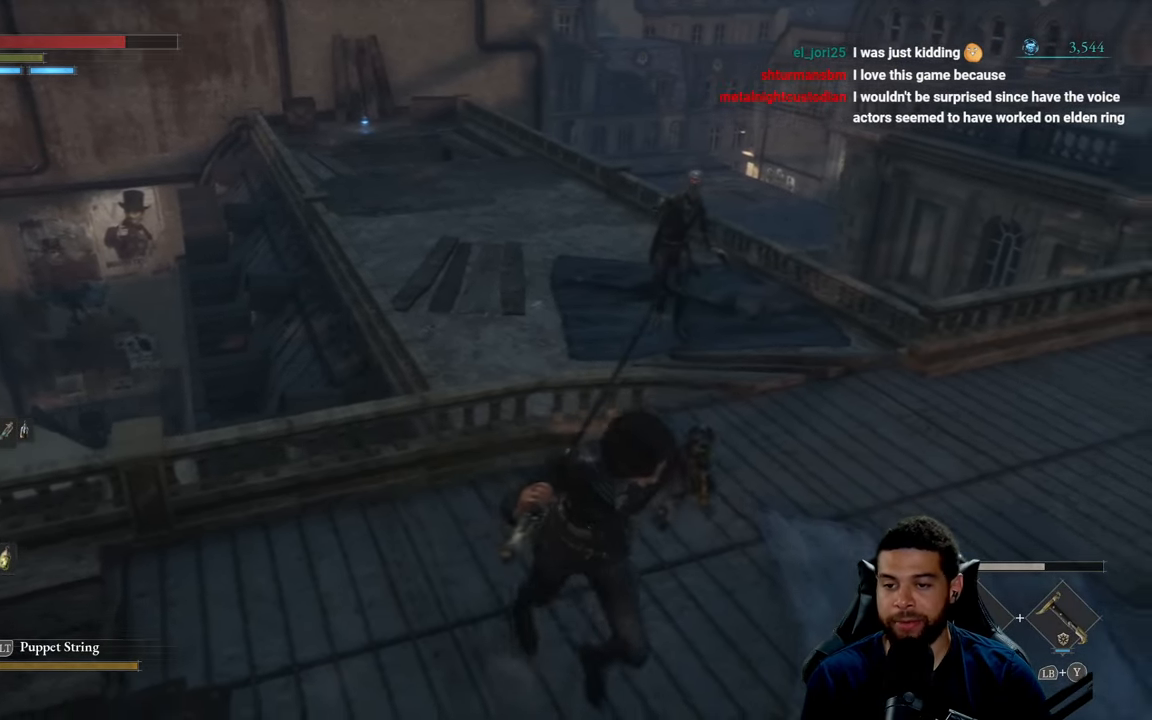
{"buttons": [], "left_stick": "center", "right_stick": "center", "events": [[83, "left_stick", "center"]]}
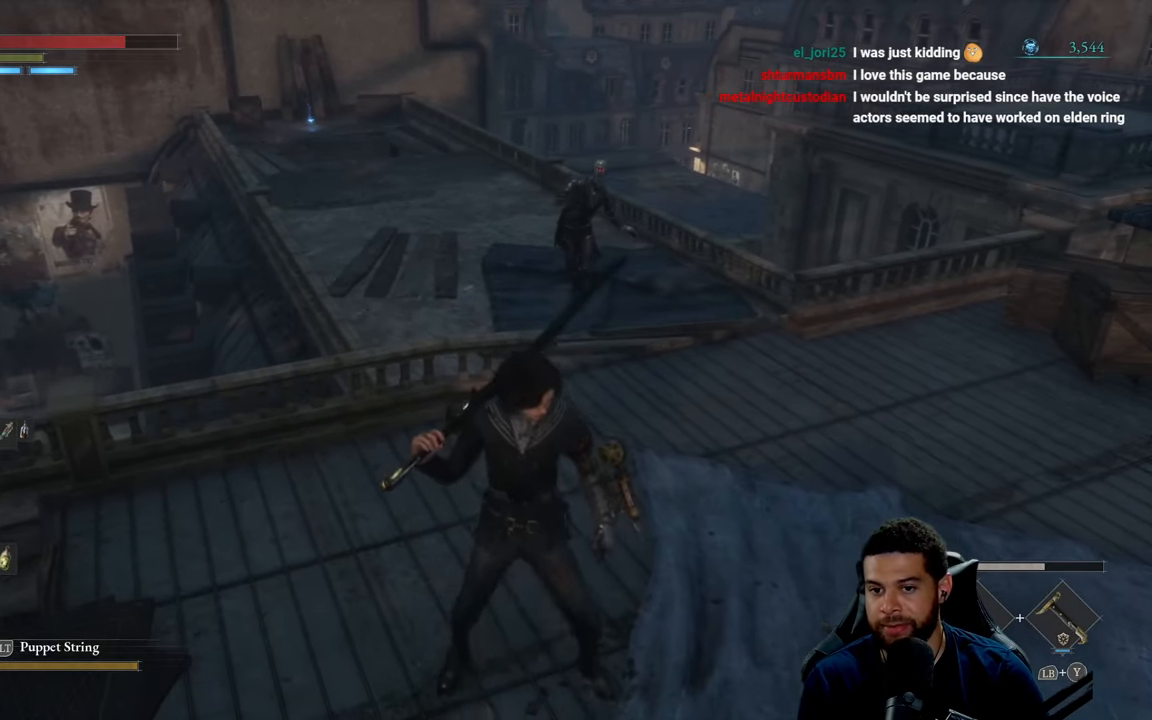
{"buttons": [], "left_stick": "center", "right_stick": "center", "events": [[17, "left_stick", "right"], [117, "left_stick", "down-right"], [333, "left_stick", "center"]]}
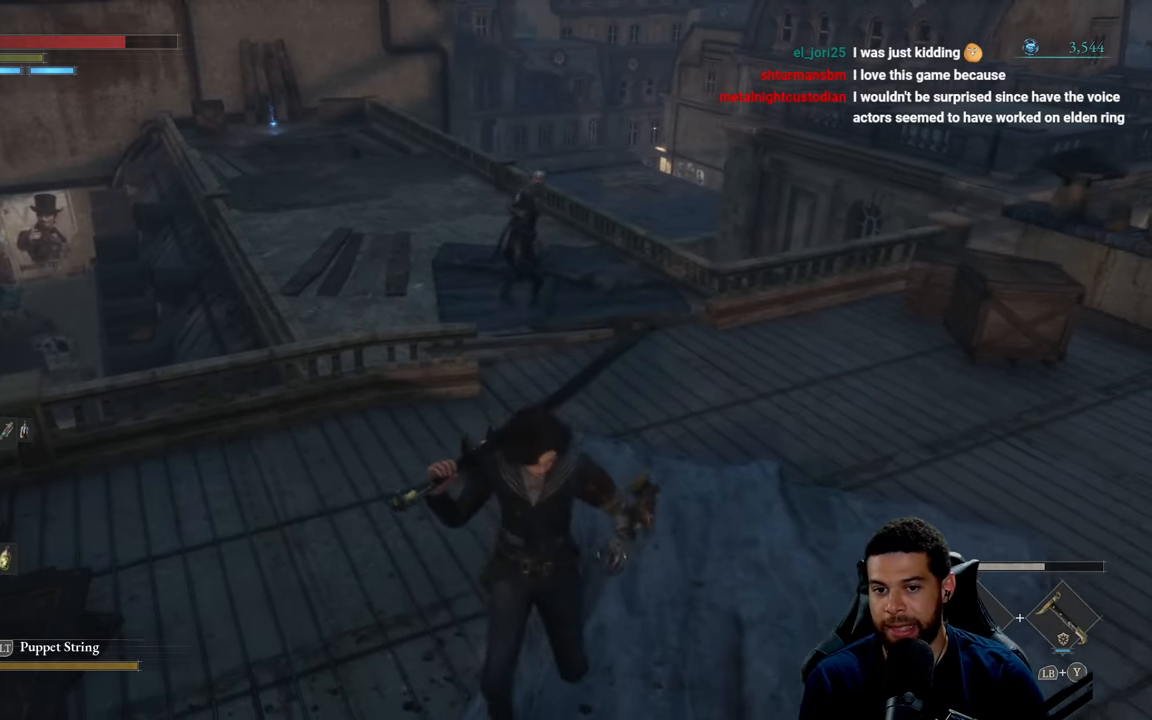
{"buttons": [], "left_stick": "center", "right_stick": "center", "events": [[167, "right_stick", "up"], [317, "right_stick", "center"]]}
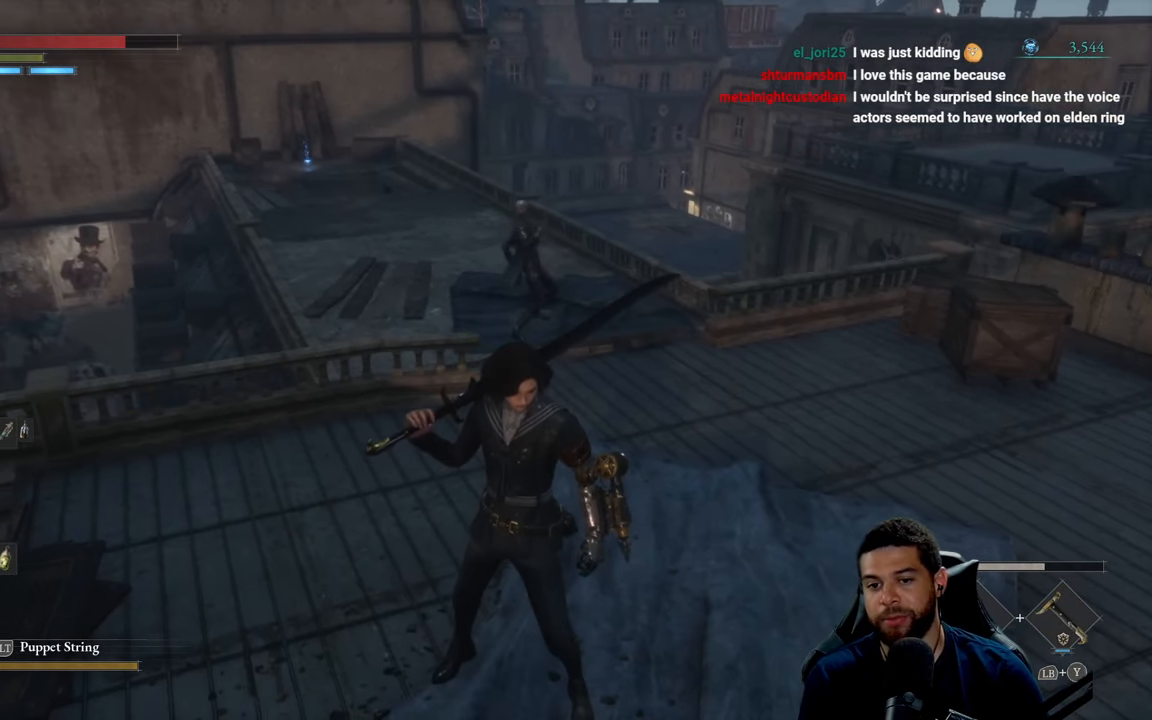
{"buttons": [], "left_stick": "left", "right_stick": "center", "events": [[417, "left_stick", "left"]]}
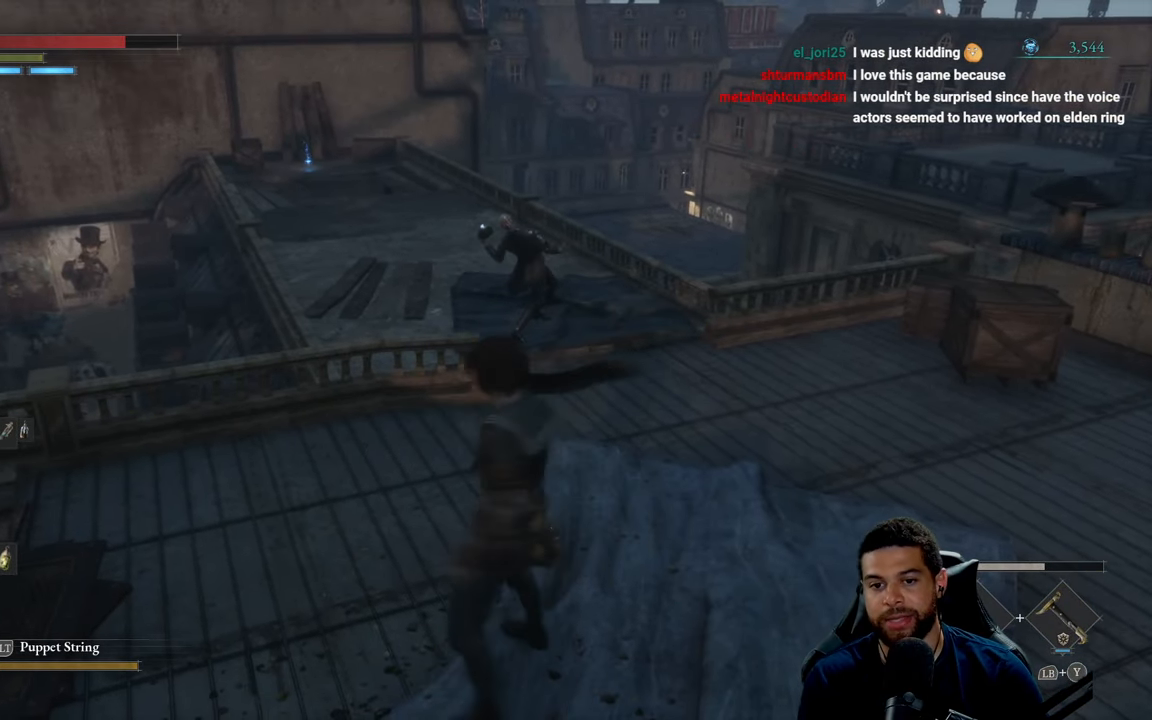
{"buttons": [], "left_stick": "up-right", "right_stick": "center", "events": [[117, "left_stick", "up-right"], [267, "B", "down"], [417, "B", "up"]]}
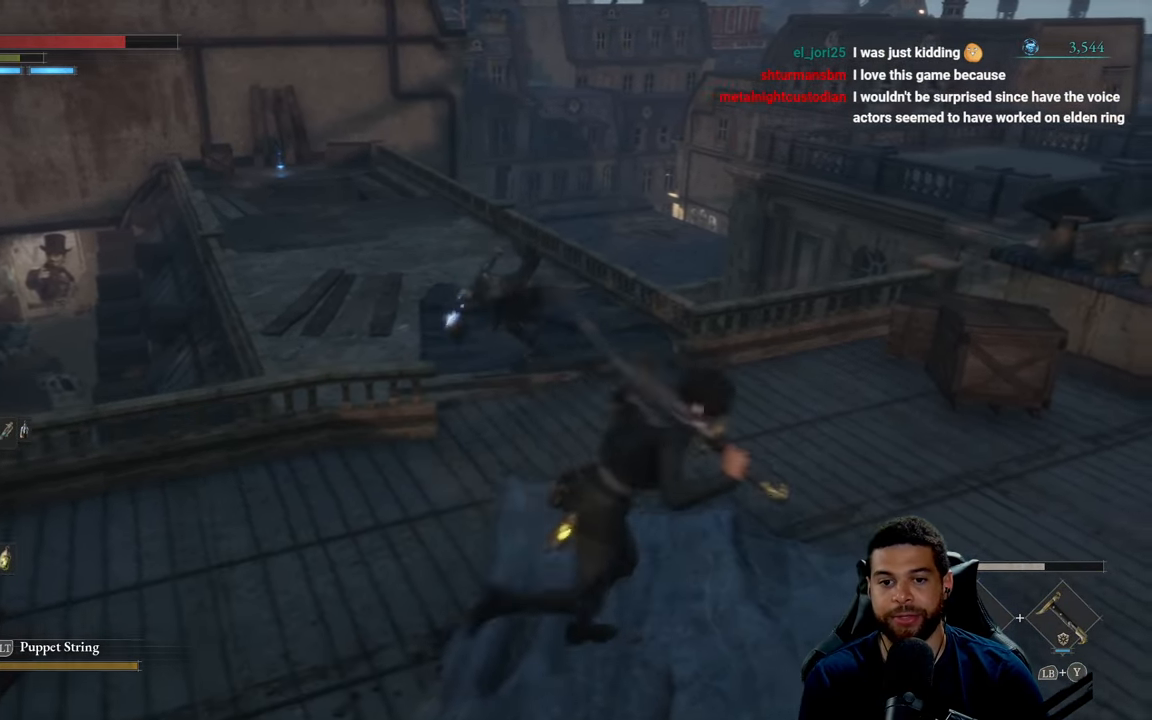
{"buttons": [], "left_stick": "center", "right_stick": "center", "events": [[33, "left_stick", "center"], [183, "right_stick", "left"], [333, "right_stick", "center"]]}
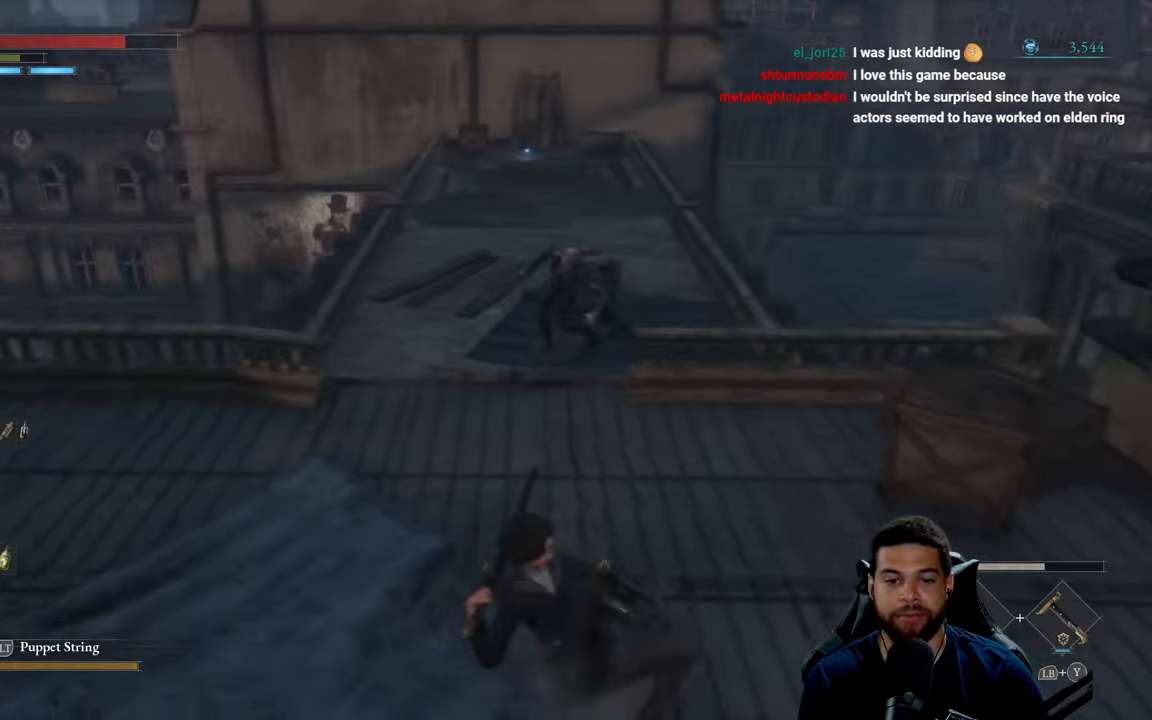
{"buttons": ["B"], "left_stick": "up-left", "right_stick": "center", "events": [[67, "left_stick", "up-left"], [217, "B", "down"]]}
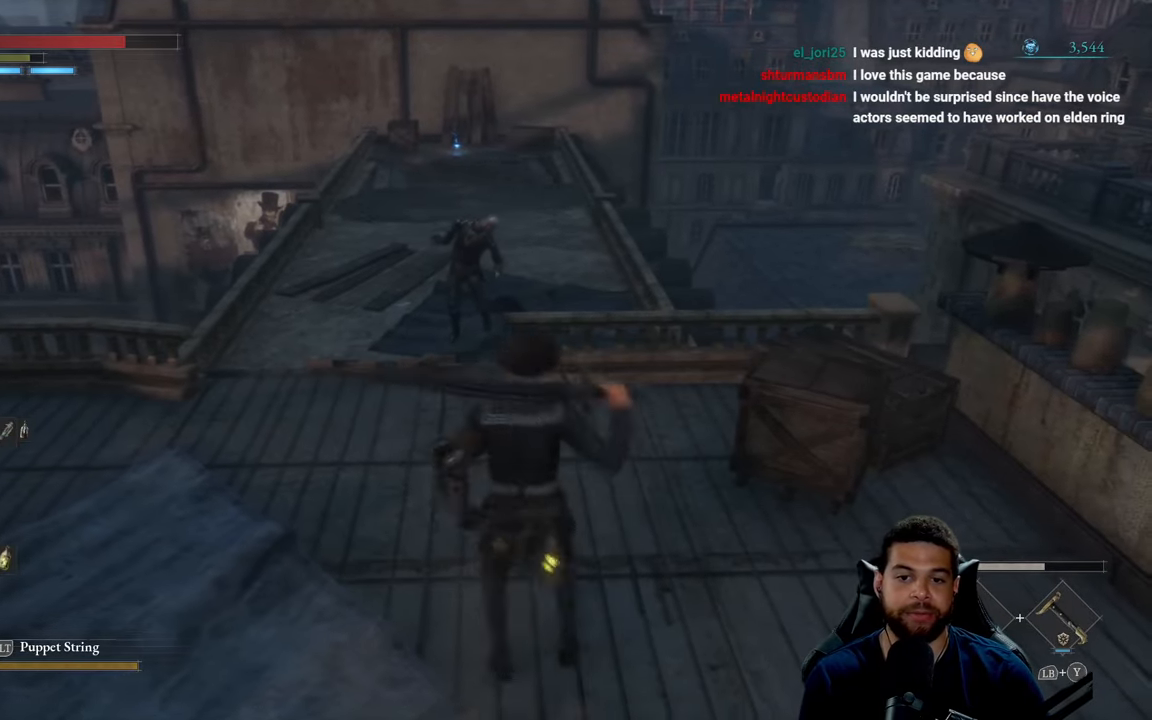
{"buttons": ["B"], "left_stick": "up", "right_stick": "center", "events": [[300, "left_stick", "up"]]}
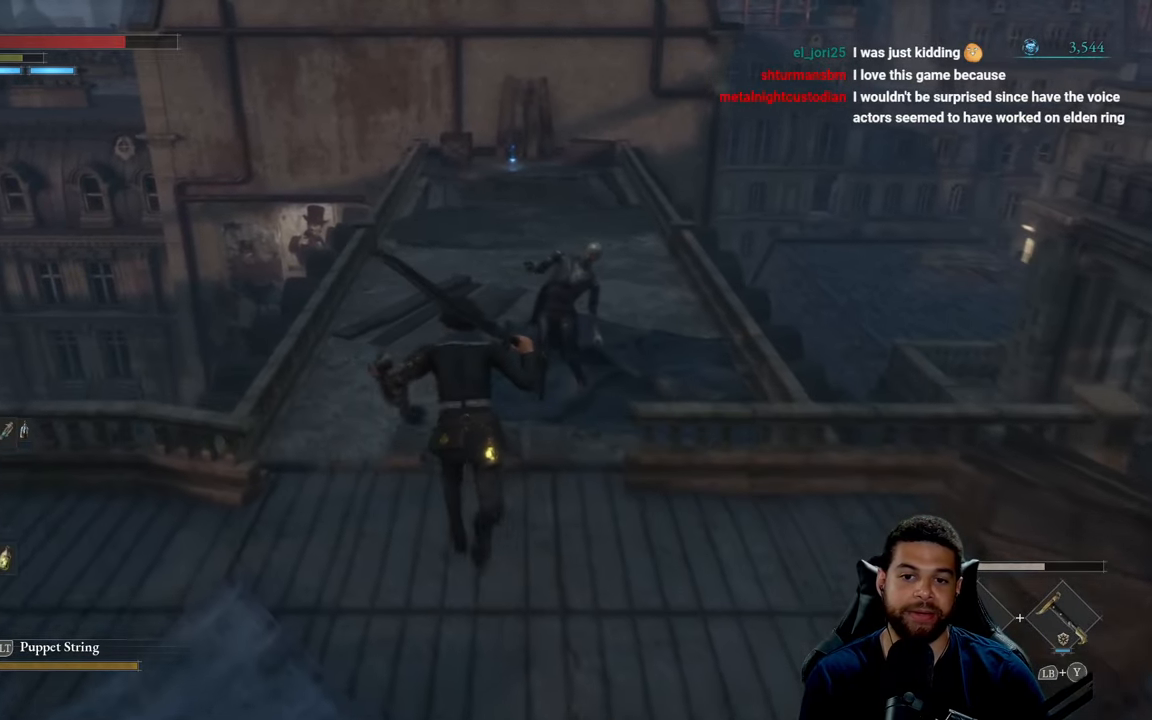
{"buttons": [], "left_stick": "up", "right_stick": "center", "events": [[67, "R2", "down"], [150, "B", "up"], [267, "R2", "up"], [267, "R3", "down"], [367, "R3", "up"]]}
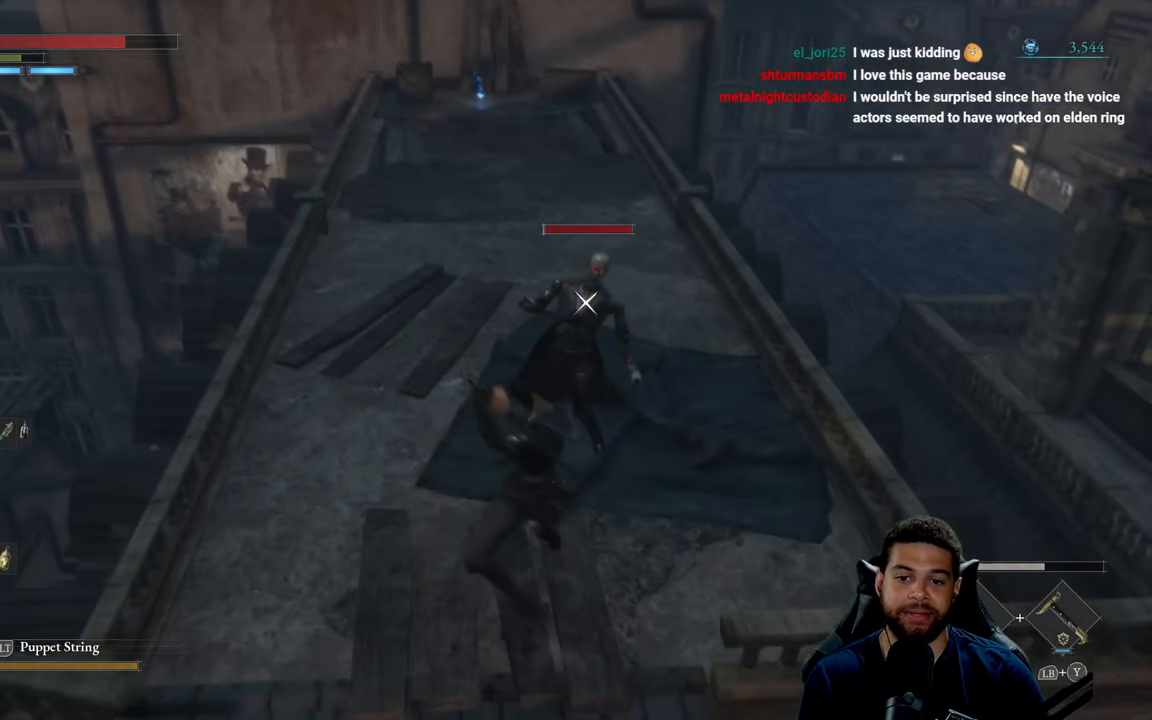
{"buttons": [], "left_stick": "up", "right_stick": "center", "events": [[100, "left_stick", "center"], [384, "R1", "down"], [467, "R1", "up"], [467, "left_stick", "up"]]}
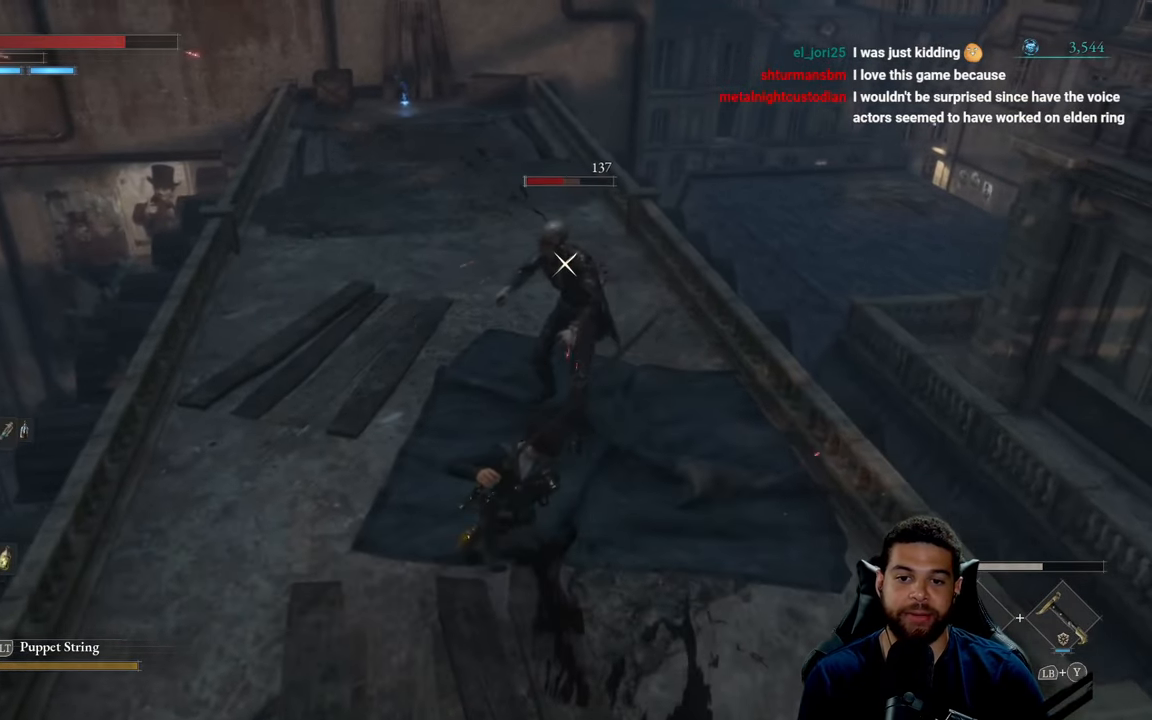
{"buttons": [], "left_stick": "center", "right_stick": "center", "events": [[67, "R1", "down"], [134, "R1", "up"], [234, "R1", "down"], [284, "R1", "up"], [317, "left_stick", "center"], [367, "R1", "down"], [434, "R1", "up"]]}
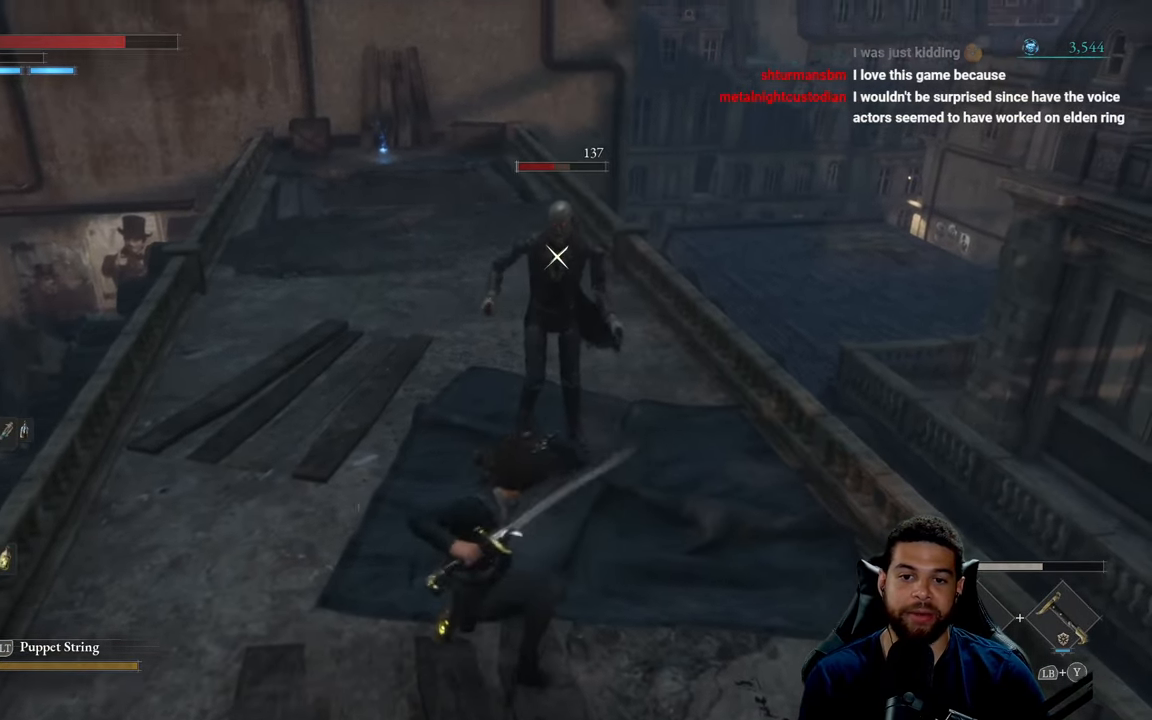
{"buttons": [], "left_stick": "center", "right_stick": "center", "events": [[34, "R1", "down"], [67, "R1", "up"]]}
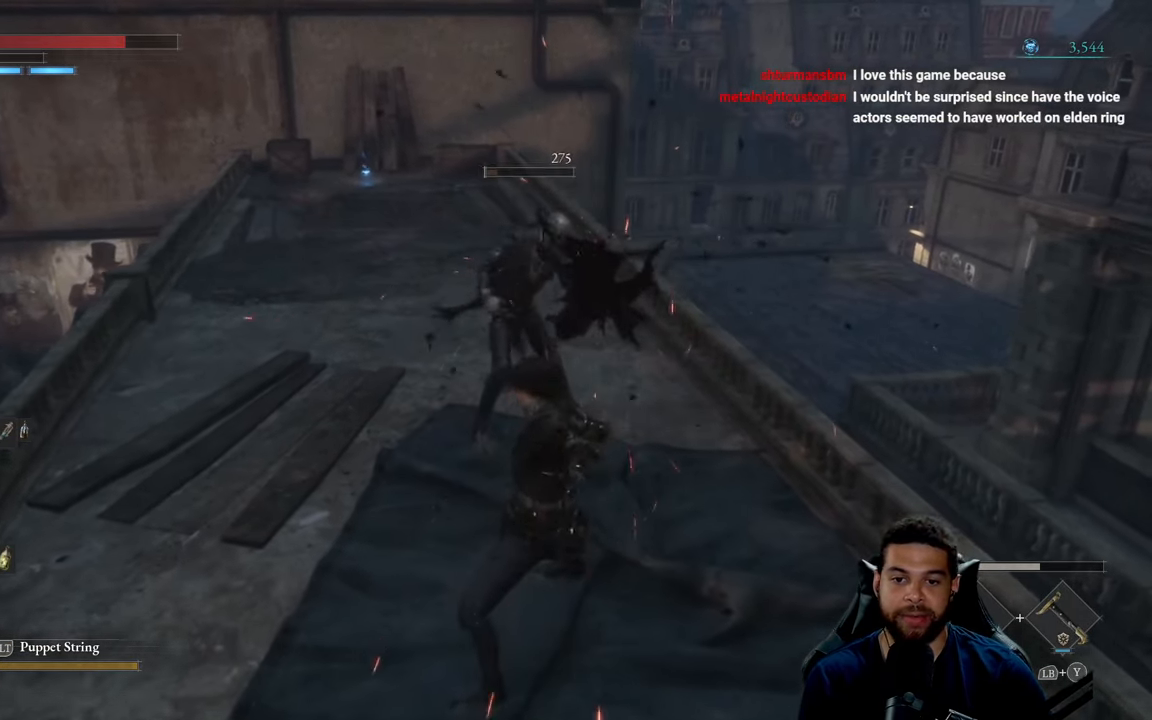
{"buttons": [], "left_stick": "center", "right_stick": "center", "events": []}
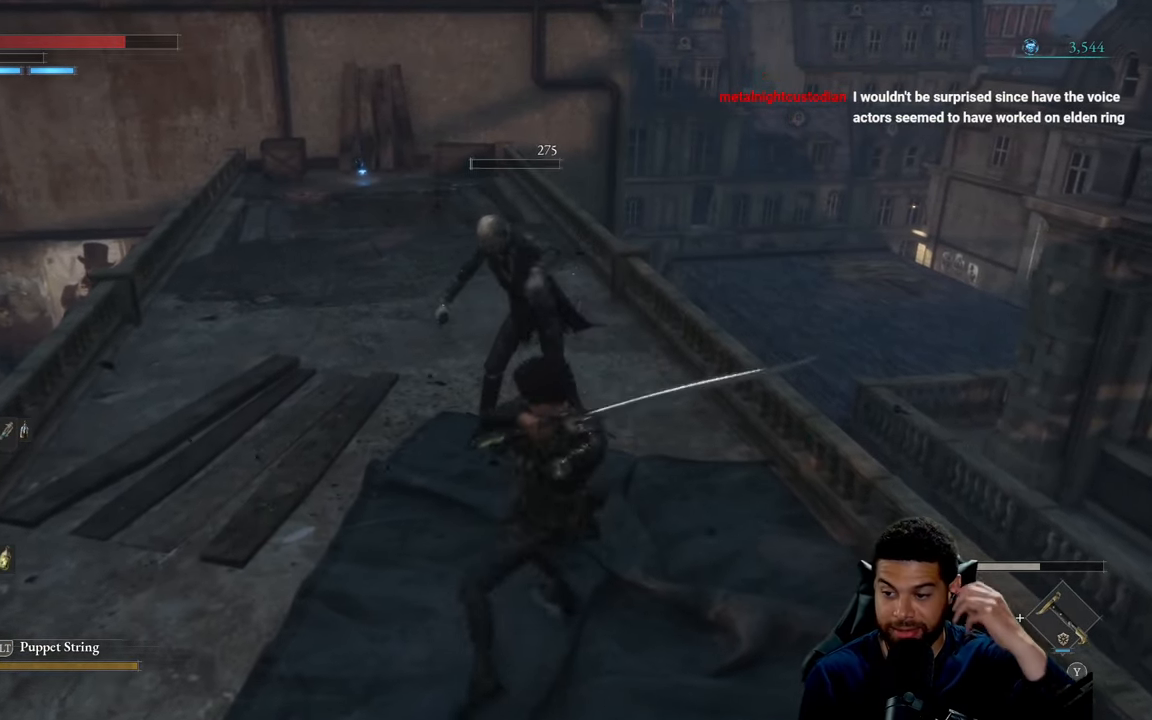
{"buttons": [], "left_stick": "center", "right_stick": "center", "events": []}
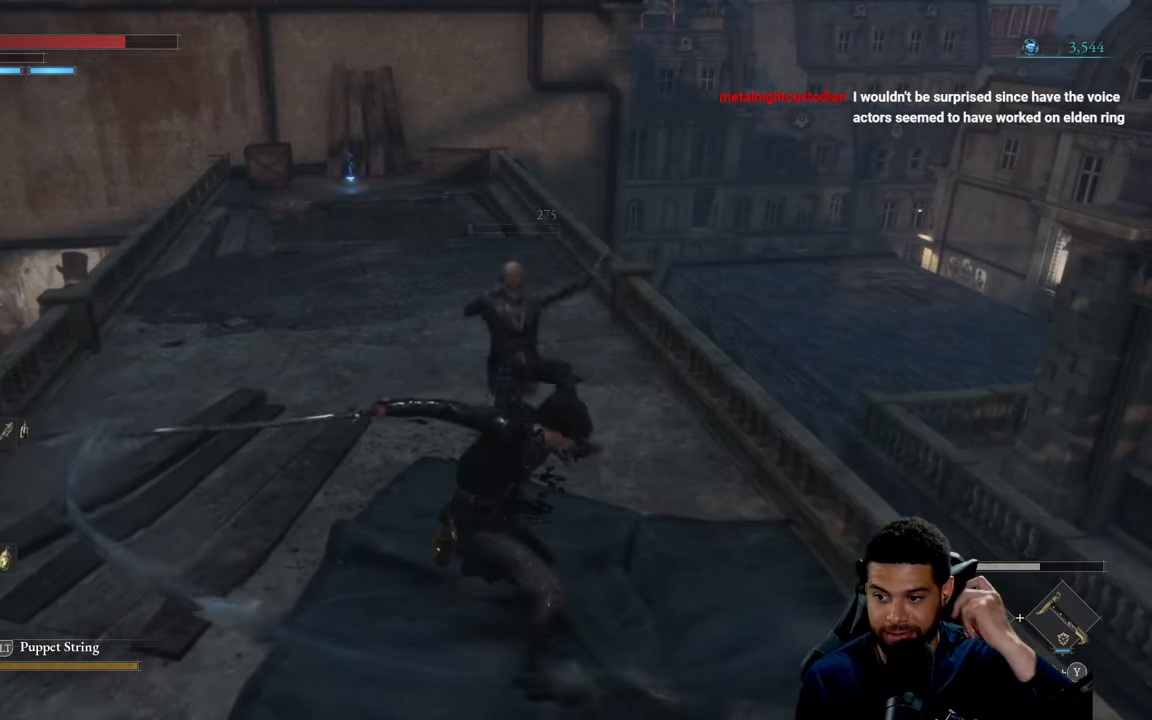
{"buttons": [], "left_stick": "center", "right_stick": "center", "events": []}
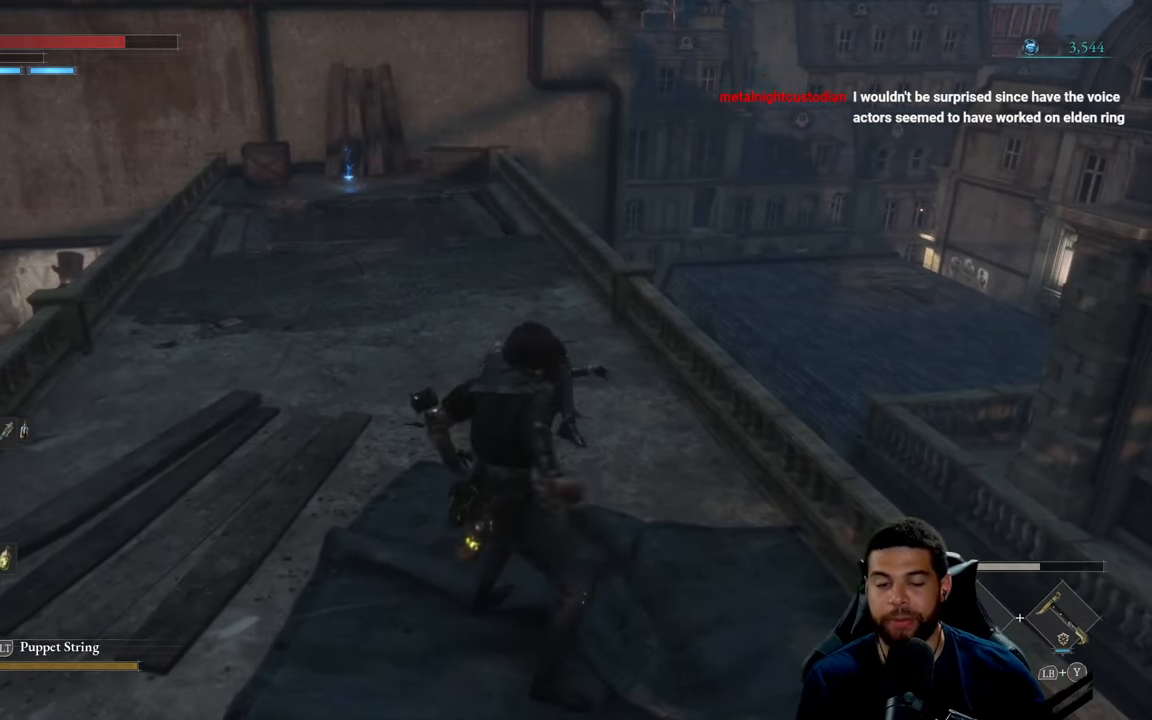
{"buttons": [], "left_stick": "up", "right_stick": "center", "events": [[184, "left_stick", "up"], [317, "right_stick", "left"], [466, "right_stick", "center"]]}
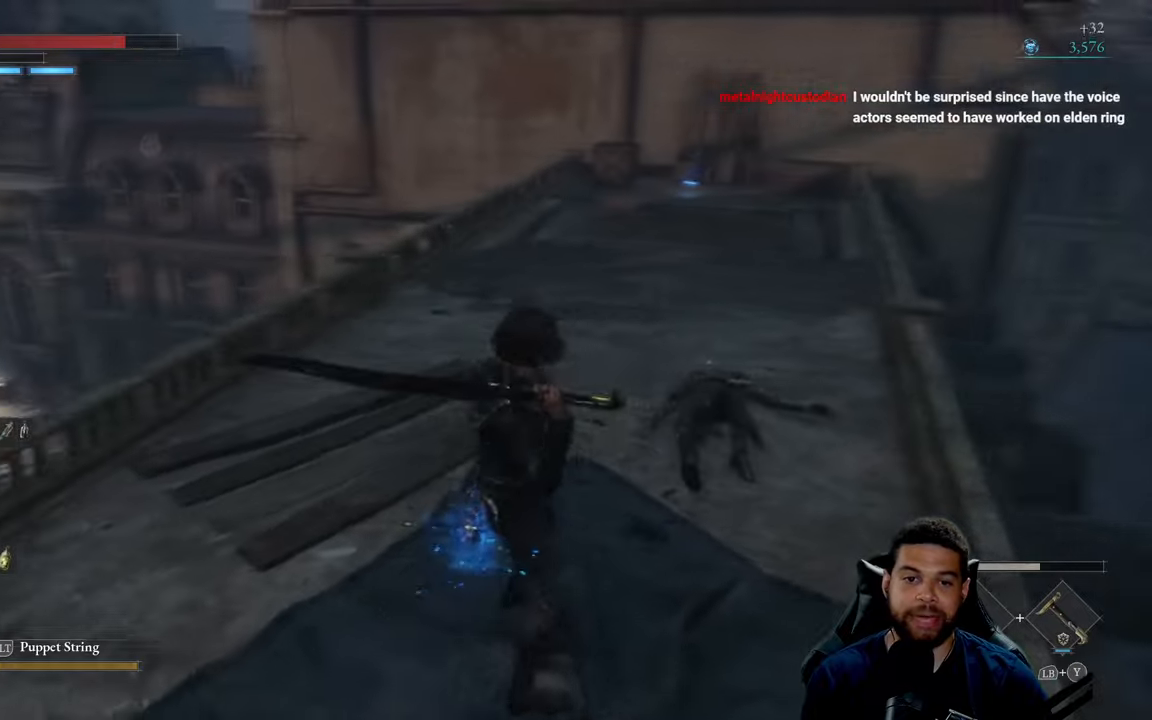
{"buttons": ["B"], "left_stick": "up", "right_stick": "center", "events": [[133, "B", "down"]]}
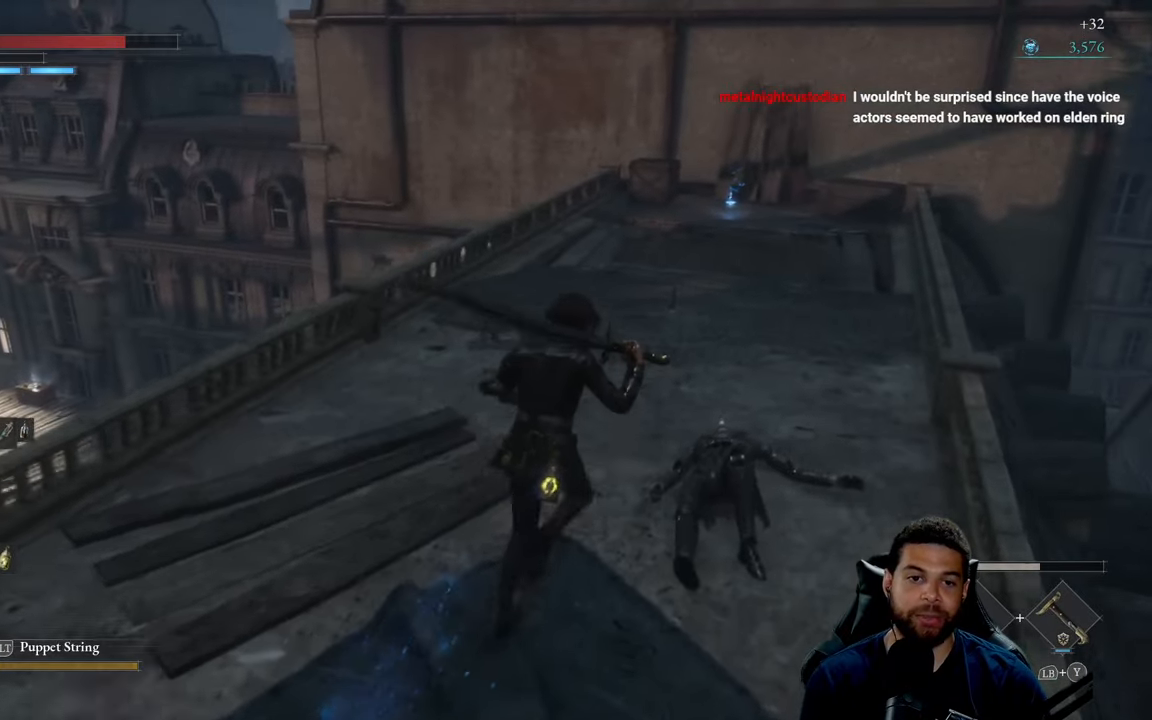
{"buttons": ["B"], "left_stick": "up", "right_stick": "center", "events": [[300, "right_stick", "right"], [433, "right_stick", "center"]]}
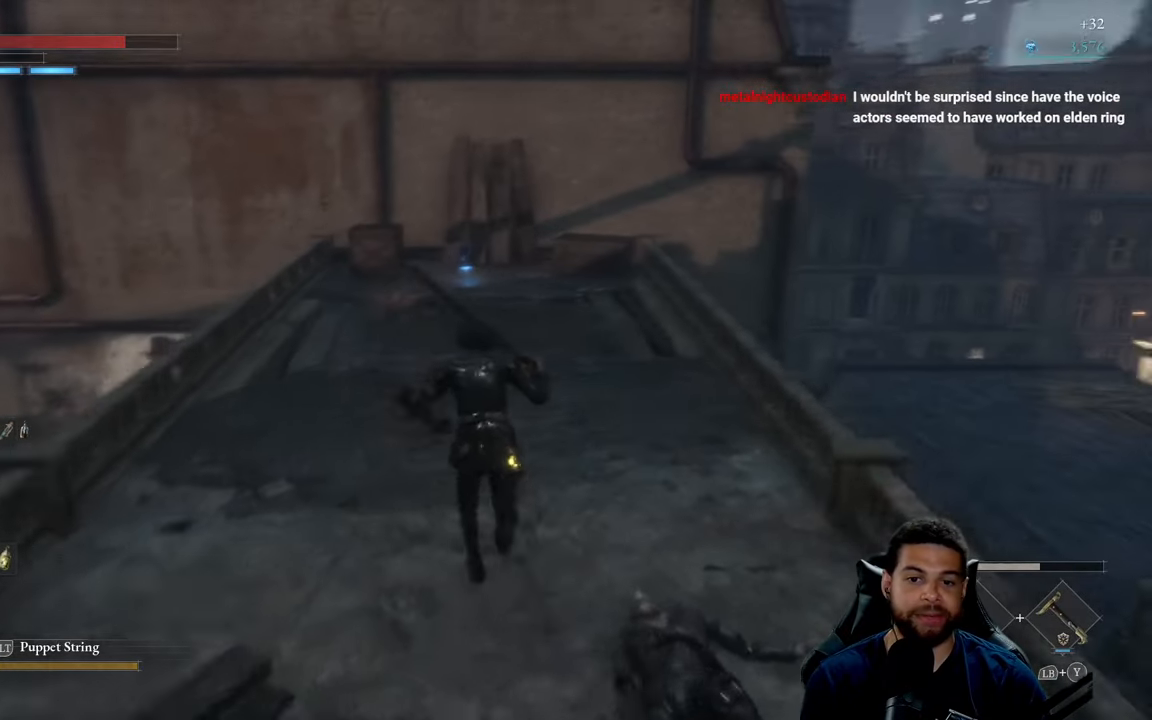
{"buttons": ["B"], "left_stick": "up", "right_stick": "center", "events": [[100, "left_stick", "up-left"], [266, "left_stick", "up"]]}
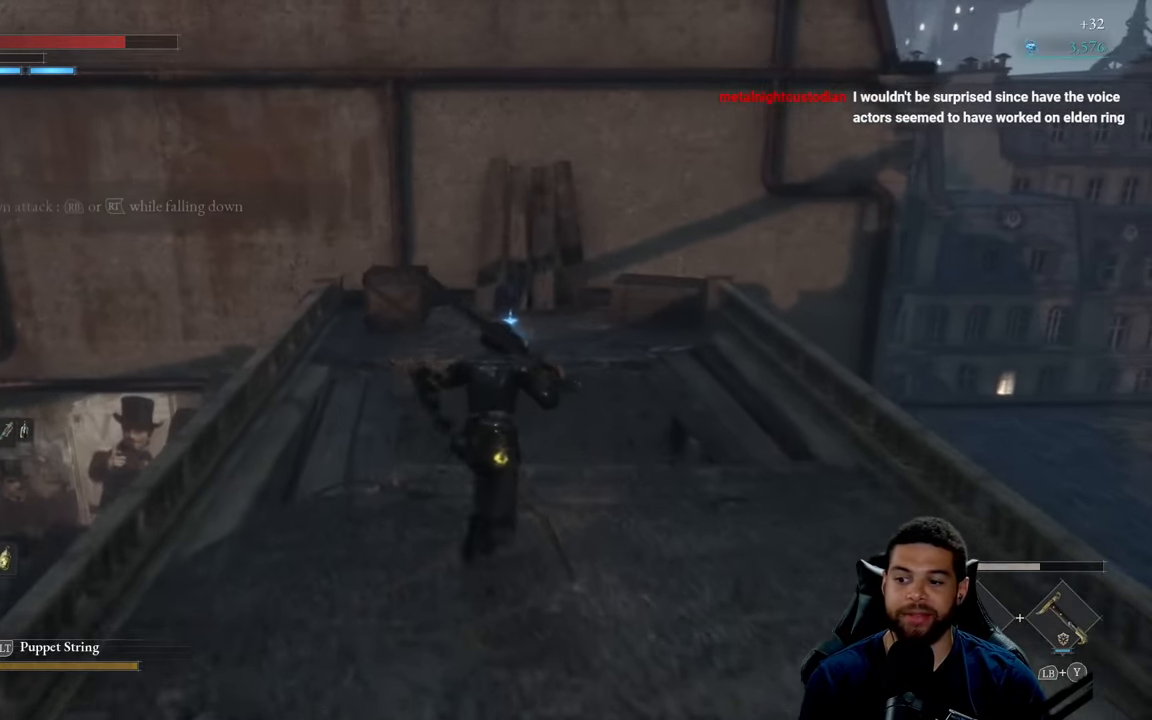
{"buttons": ["B"], "left_stick": "up", "right_stick": "center", "events": [[133, "right_stick", "down-right"], [233, "right_stick", "center"]]}
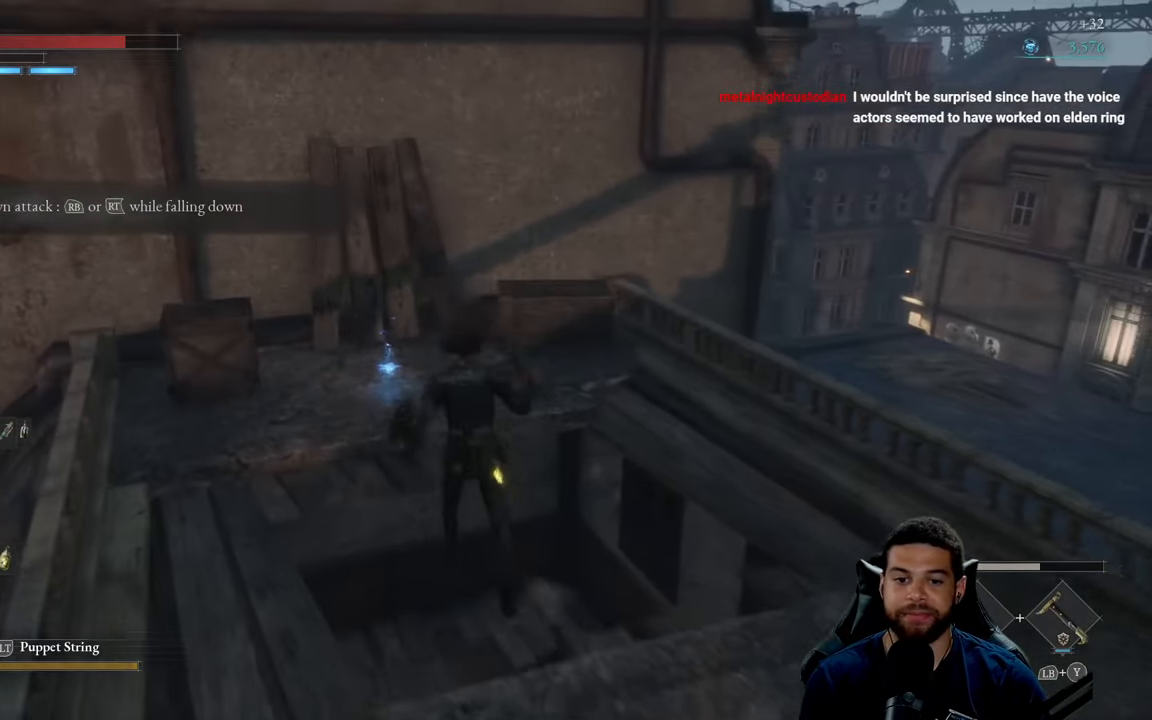
{"buttons": [], "left_stick": "center", "right_stick": "down-left", "events": [[183, "B", "up"], [300, "left_stick", "center"], [450, "right_stick", "down-left"]]}
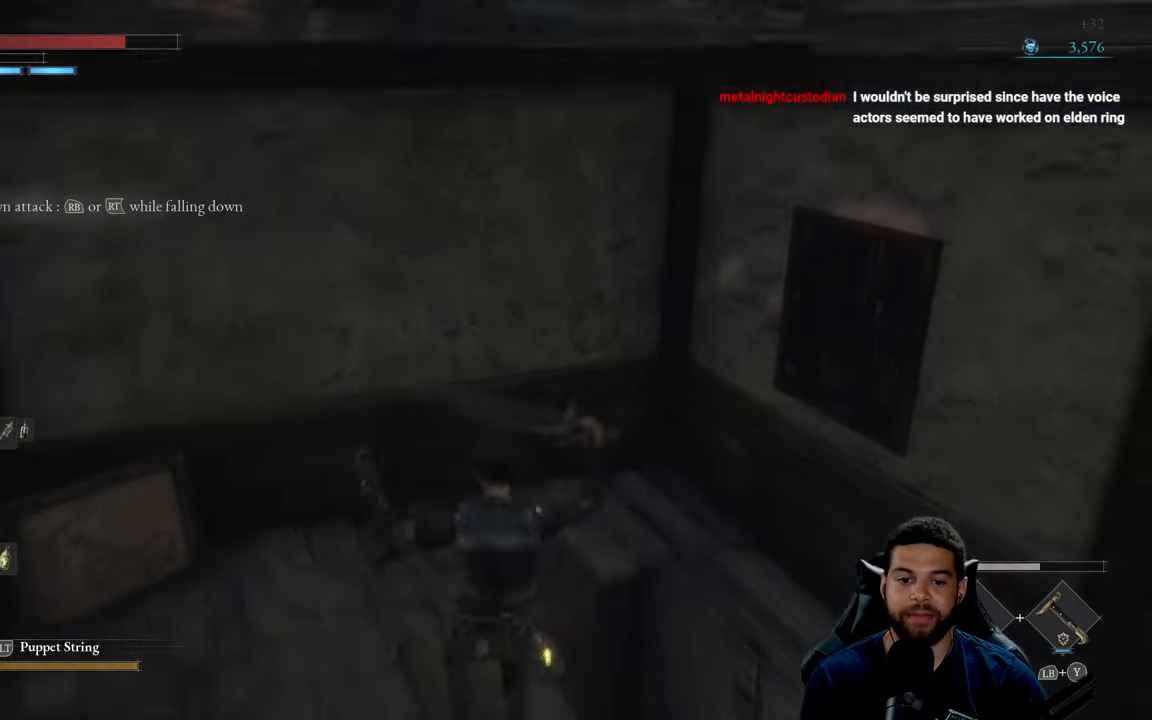
{"buttons": [], "left_stick": "center", "right_stick": "center", "events": [[33, "right_stick", "center"], [300, "right_stick", "left"], [466, "right_stick", "center"]]}
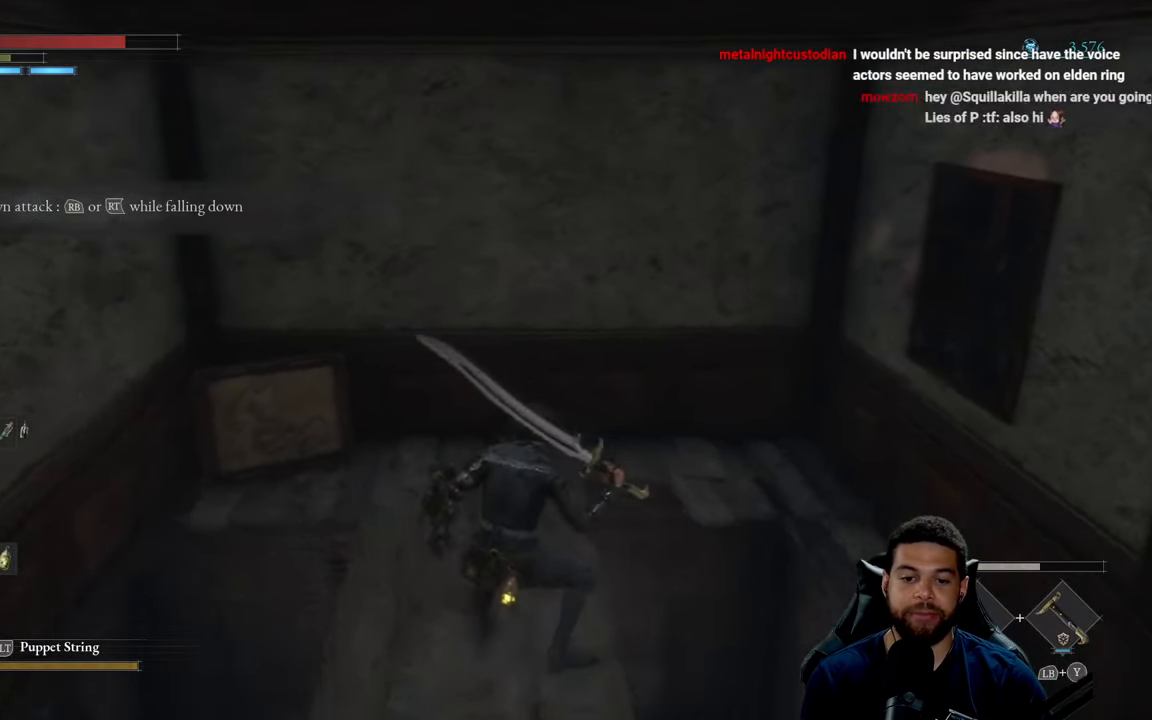
{"buttons": [], "left_stick": "center", "right_stick": "left", "events": [[66, "right_stick", "left"]]}
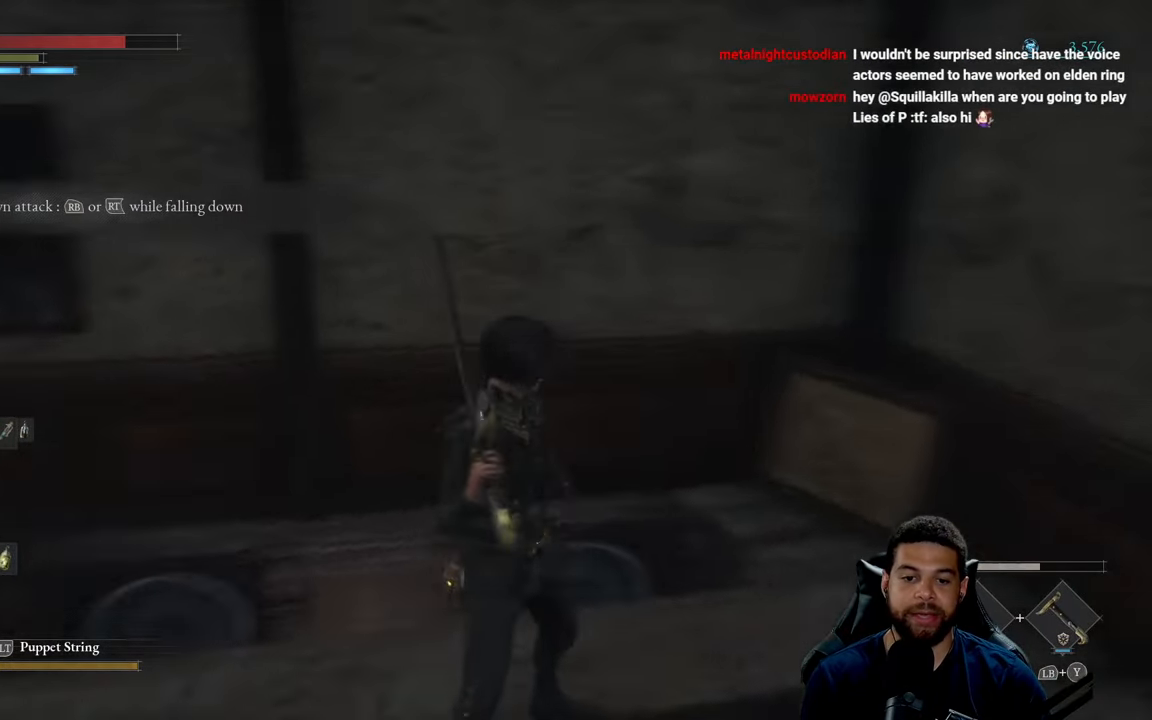
{"buttons": [], "left_stick": "center", "right_stick": "center", "events": [[383, "right_stick", "center"]]}
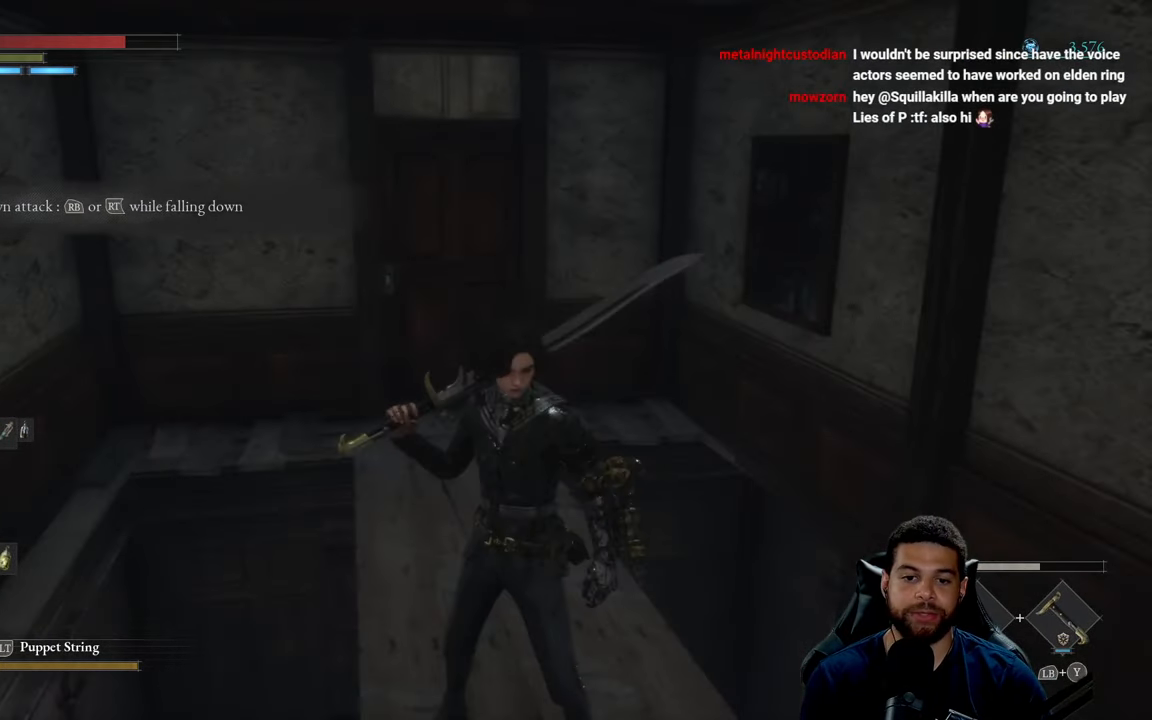
{"buttons": [], "left_stick": "up", "right_stick": "center", "events": [[66, "left_stick", "up-right"], [133, "right_stick", "left"], [166, "left_stick", "up"], [216, "right_stick", "center"]]}
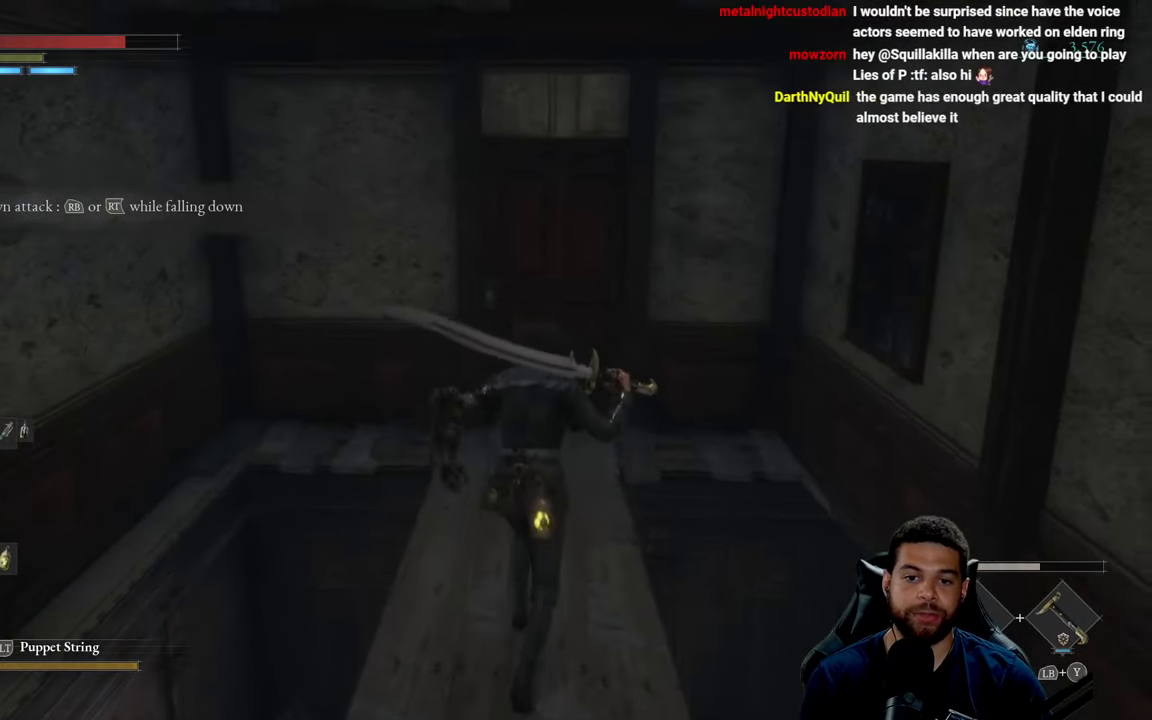
{"buttons": [], "left_stick": "up", "right_stick": "center", "events": []}
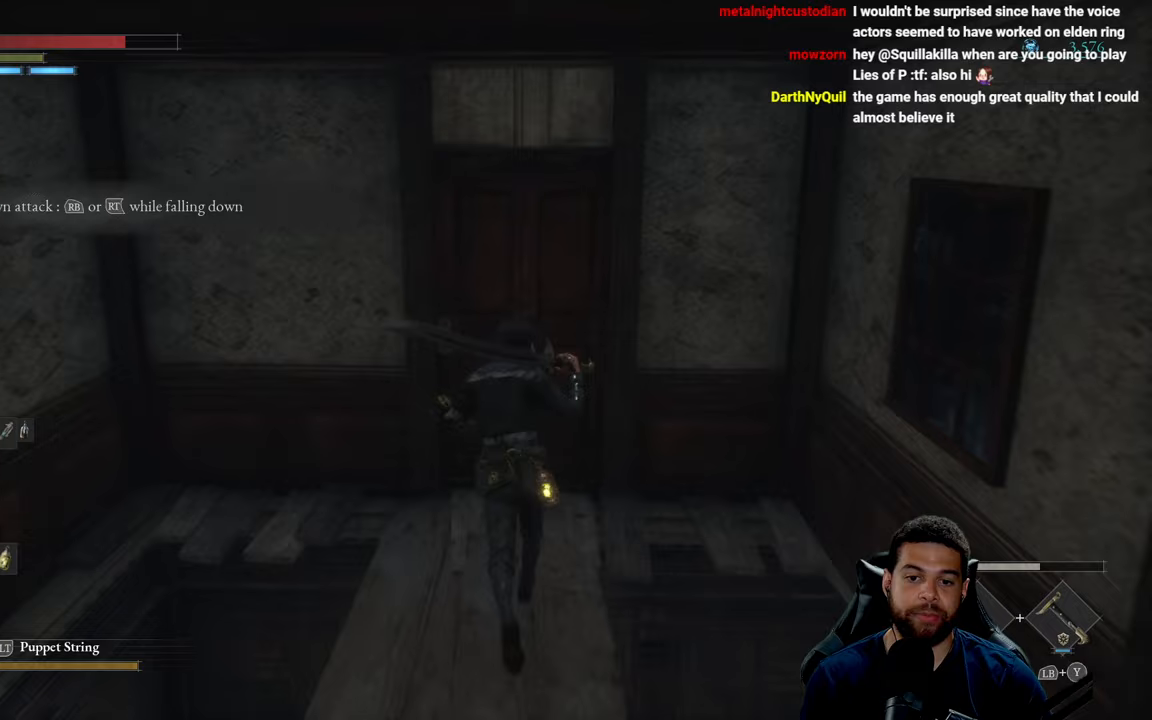
{"buttons": [], "left_stick": "center", "right_stick": "center", "events": [[183, "left_stick", "center"]]}